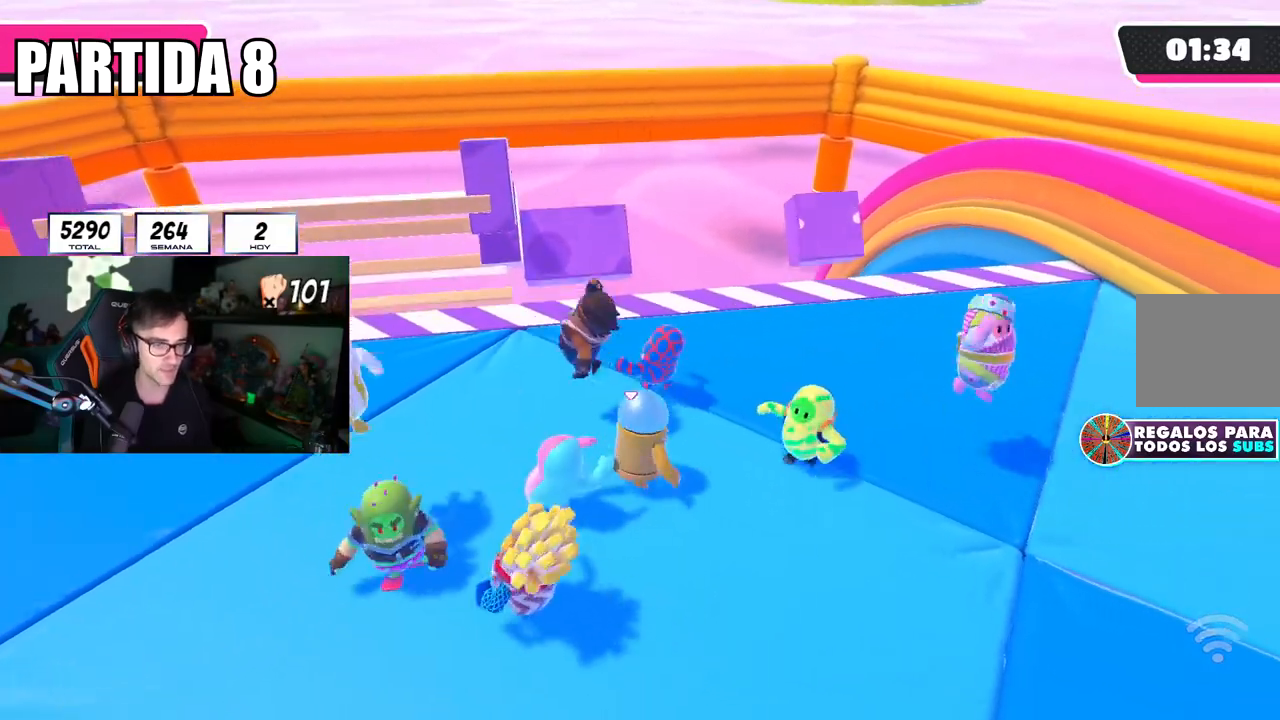
Gameplay with a controller (PlayStation layout); each line is a JSON object with the inputs held at the frame after it. "events" lists button and stick changes between this image and that frame as [ms after this image, input, new state], when the widget could be followed in between.
{"buttons": [], "left_stick": "center", "right_stick": "center", "events": [[100, "L2", "down"], [167, "left_stick", "center"], [250, "L2", "up"], [317, "left_stick", "right"], [451, "left_stick", "center"]]}
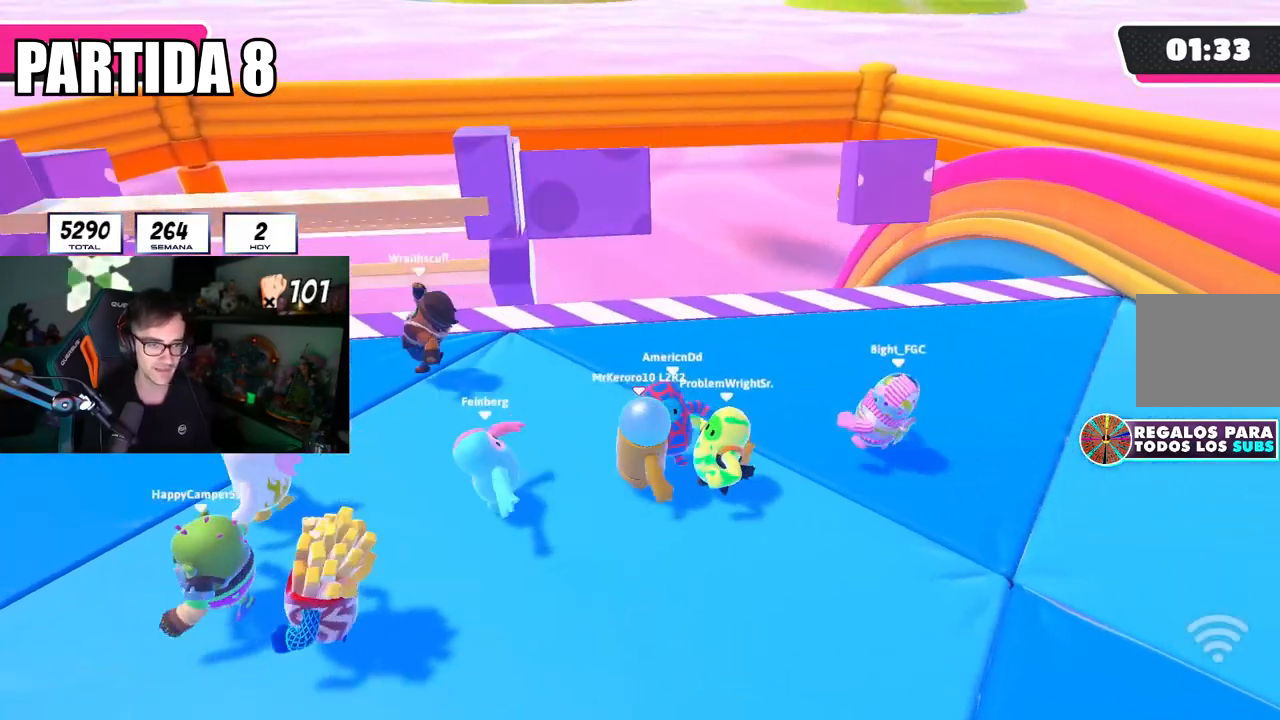
{"buttons": [], "left_stick": "up-right", "right_stick": "center", "events": [[117, "left_stick", "up-right"], [350, "left_stick", "up"], [500, "left_stick", "up-right"]]}
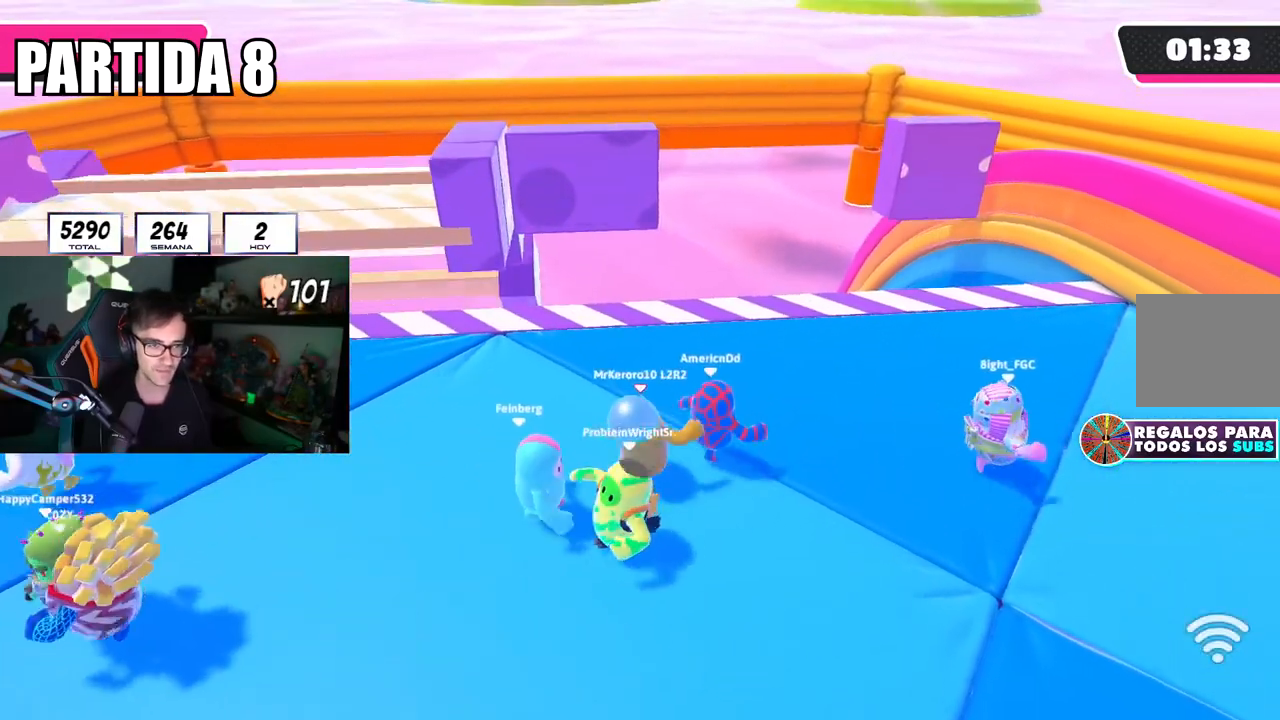
{"buttons": [], "left_stick": "right", "right_stick": "center", "events": [[134, "left_stick", "right"]]}
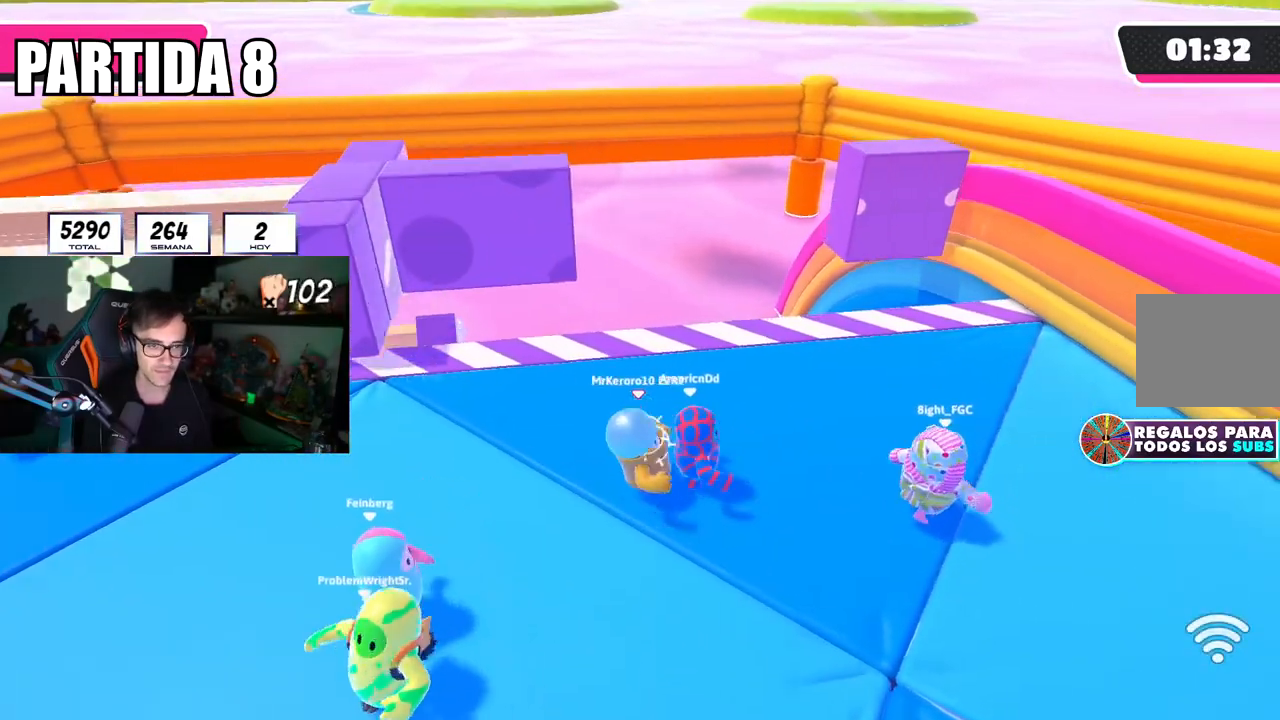
{"buttons": [], "left_stick": "left", "right_stick": "center", "events": [[83, "left_stick", "down-left"], [217, "left_stick", "center"], [283, "left_stick", "down-right"], [383, "CROSS", "down"], [450, "left_stick", "left"], [500, "CROSS", "up"]]}
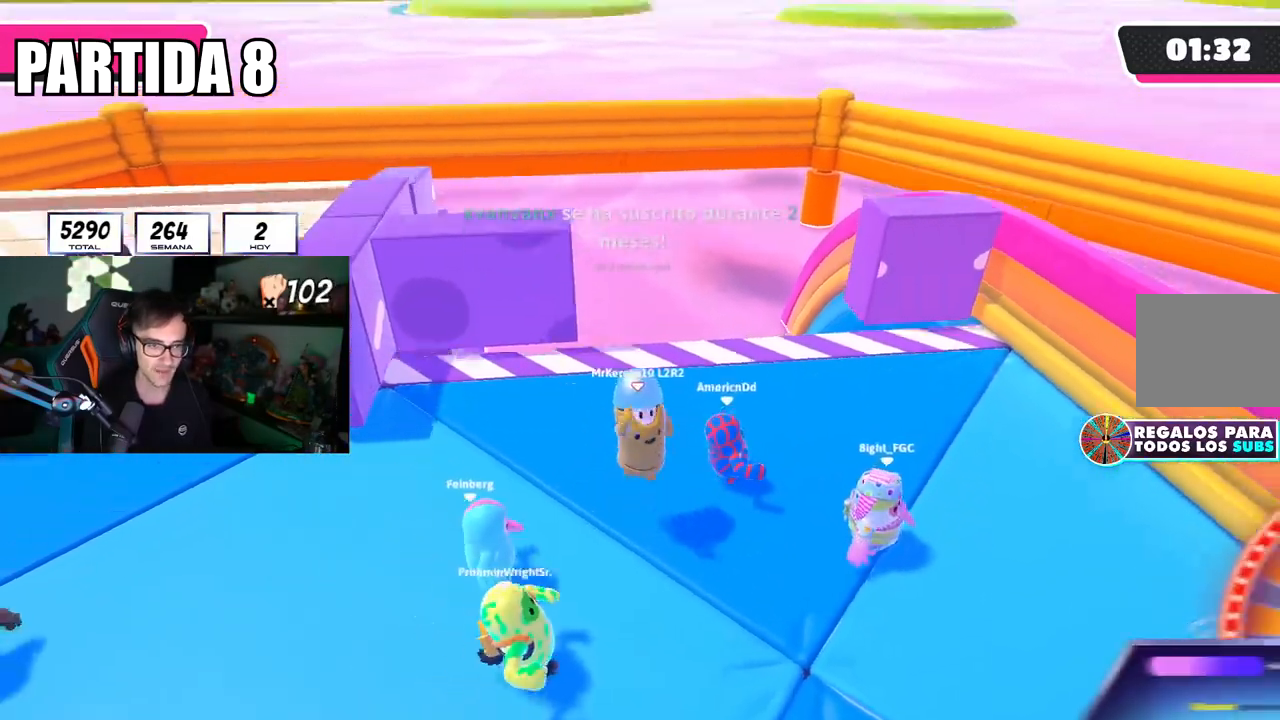
{"buttons": [], "left_stick": "right", "right_stick": "center", "events": [[84, "left_stick", "up-right"], [267, "left_stick", "center"], [351, "left_stick", "up-left"], [401, "CROSS", "down"], [451, "left_stick", "center"], [501, "CROSS", "up"], [501, "left_stick", "right"]]}
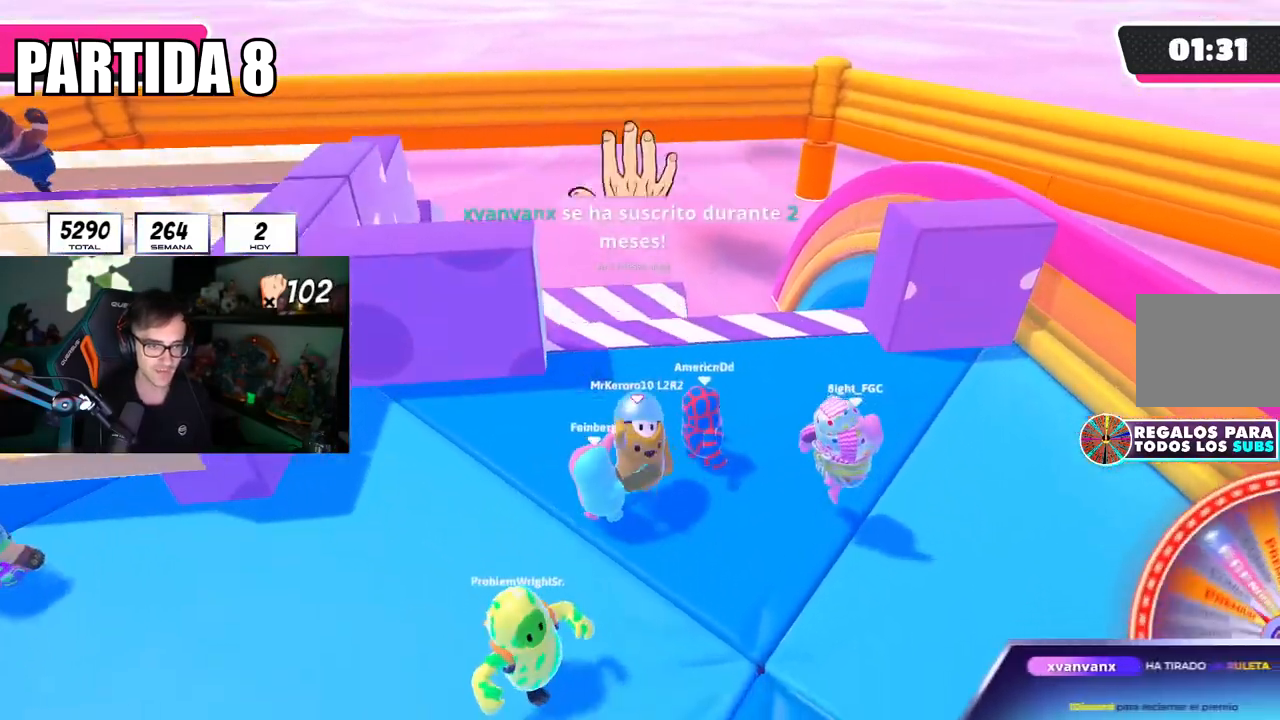
{"buttons": ["CROSS"], "left_stick": "up-right", "right_stick": "center", "events": [[66, "CROSS", "down"], [83, "left_stick", "down-right"], [167, "CROSS", "up"], [233, "CROSS", "down"], [300, "left_stick", "right"], [350, "CROSS", "up"], [467, "CROSS", "down"], [484, "left_stick", "up-right"]]}
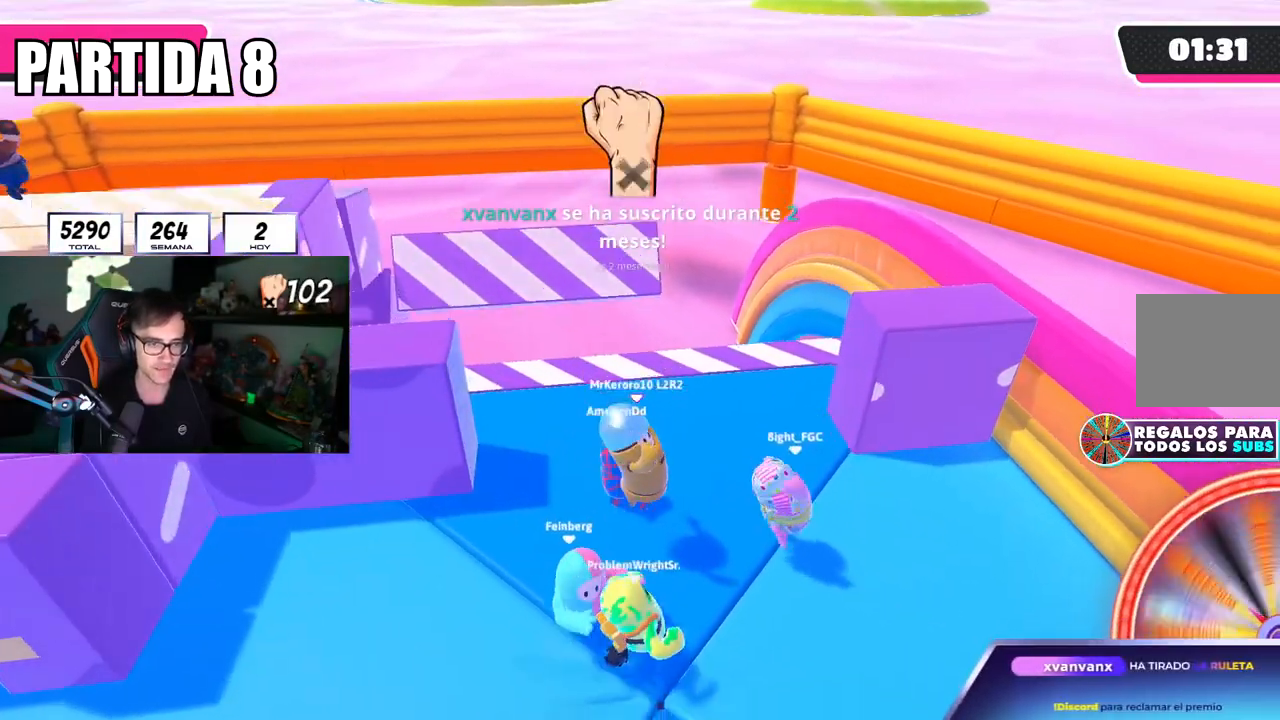
{"buttons": [], "left_stick": "down-right", "right_stick": "center", "events": [[34, "CROSS", "up"], [134, "CROSS", "down"], [150, "left_stick", "up"], [234, "CROSS", "up"], [301, "CROSS", "down"], [317, "left_stick", "left"], [384, "CROSS", "up"], [434, "left_stick", "down-right"]]}
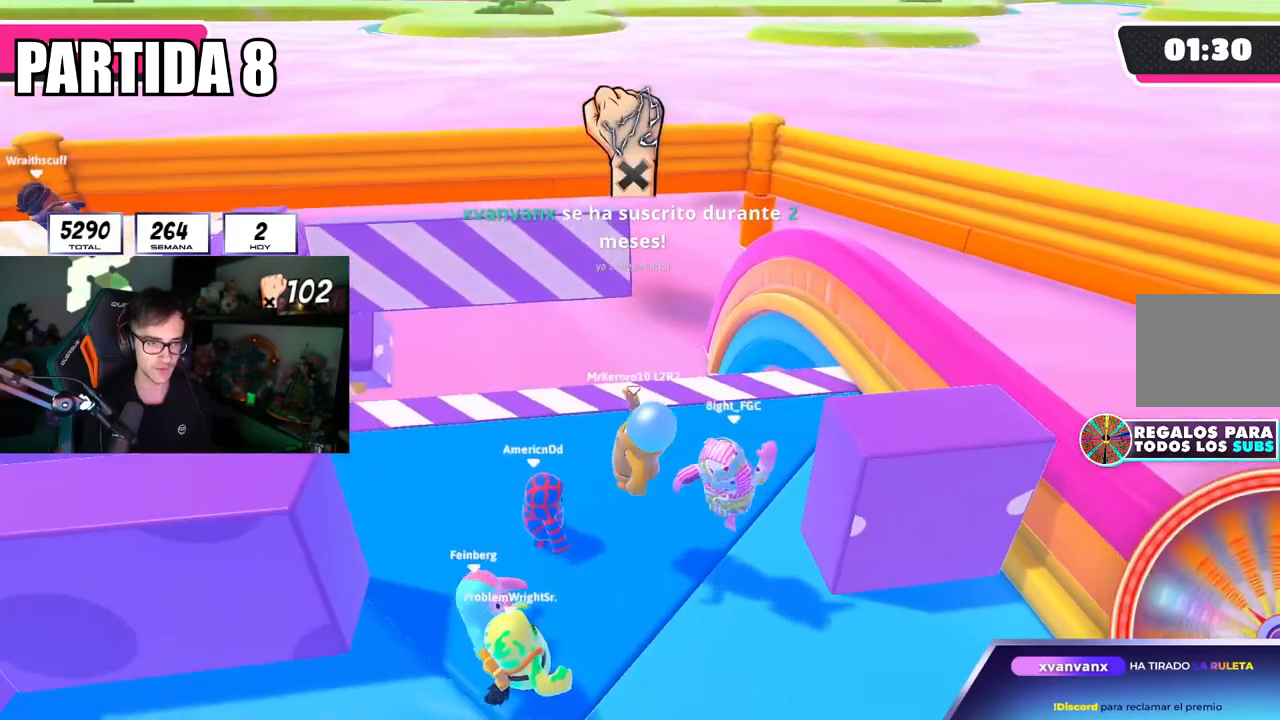
{"buttons": ["CROSS"], "left_stick": "right", "right_stick": "center", "events": [[66, "left_stick", "center"], [250, "left_stick", "down-left"], [283, "CROSS", "down"], [333, "left_stick", "down-right"], [383, "left_stick", "right"], [400, "CROSS", "up"], [467, "CROSS", "down"]]}
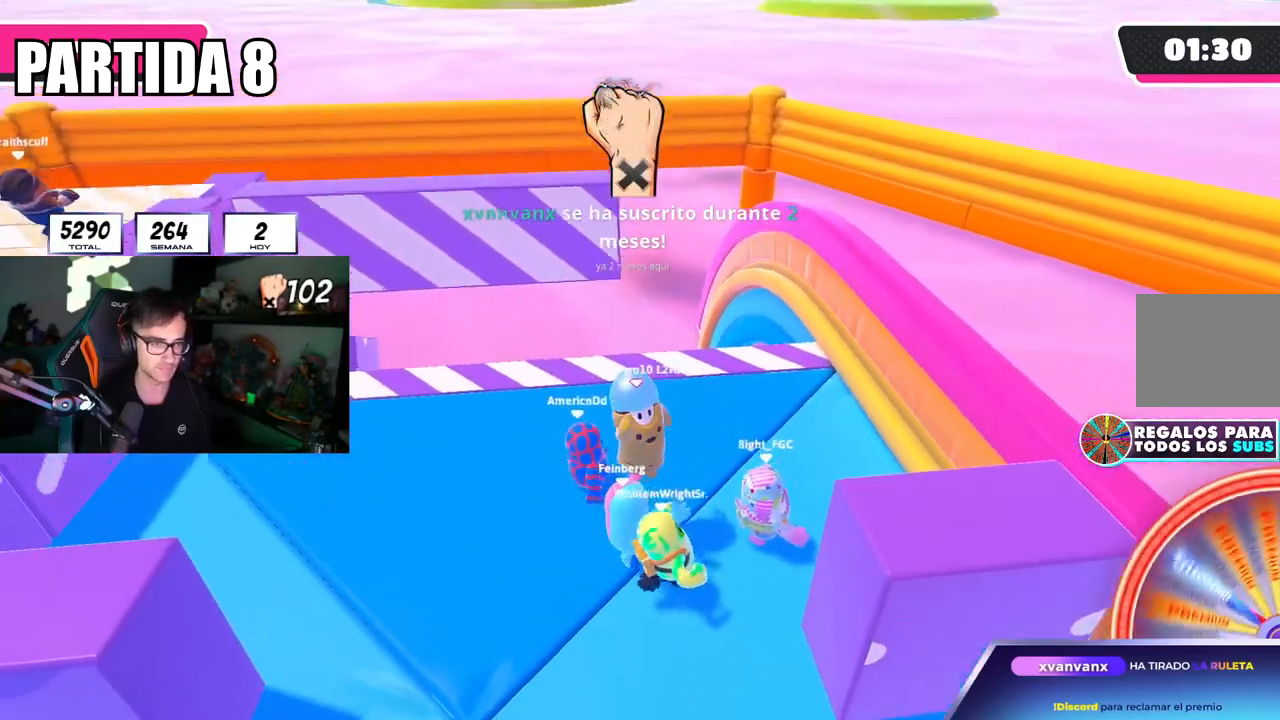
{"buttons": [], "left_stick": "up-right", "right_stick": "center", "events": [[34, "left_stick", "up-left"], [67, "CROSS", "up"], [200, "left_stick", "up-right"], [267, "L2", "down"], [334, "CROSS", "down"], [434, "CROSS", "up"], [434, "L2", "up"]]}
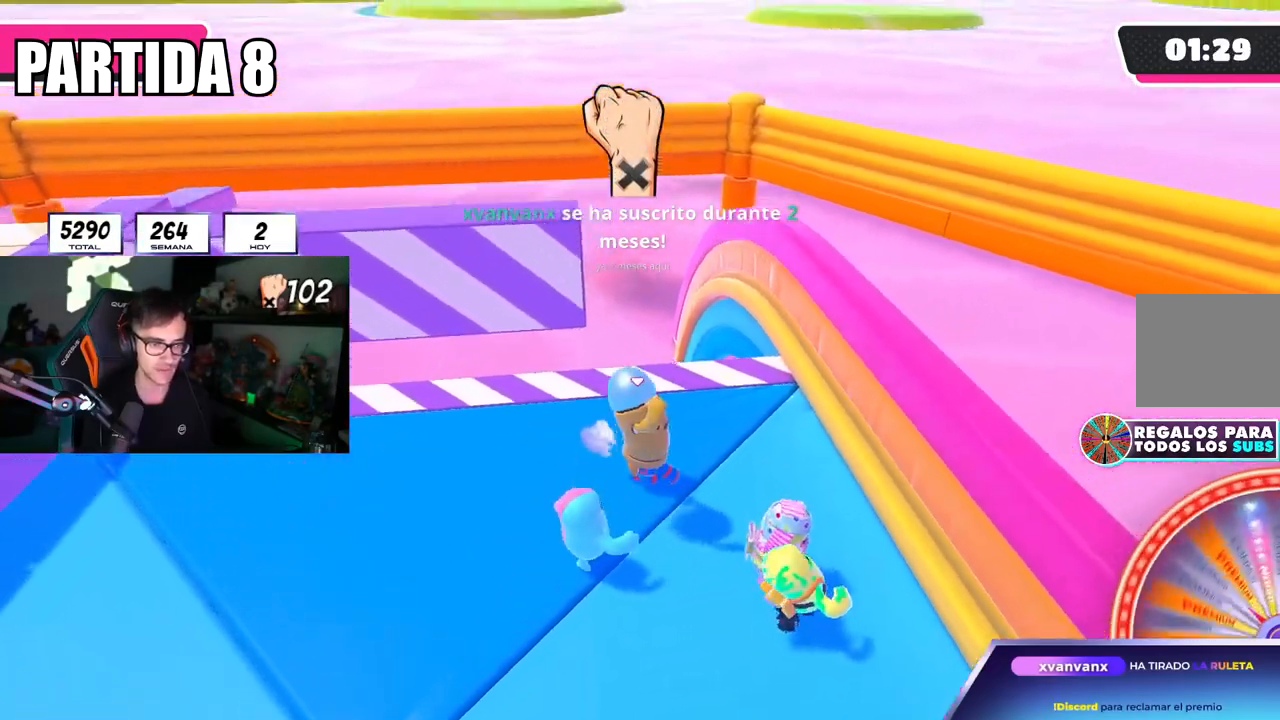
{"buttons": [], "left_stick": "down-right", "right_stick": "down", "events": [[16, "CROSS", "down"], [100, "CROSS", "up"], [150, "left_stick", "left"], [267, "right_stick", "down"], [317, "left_stick", "right"], [417, "left_stick", "down-right"]]}
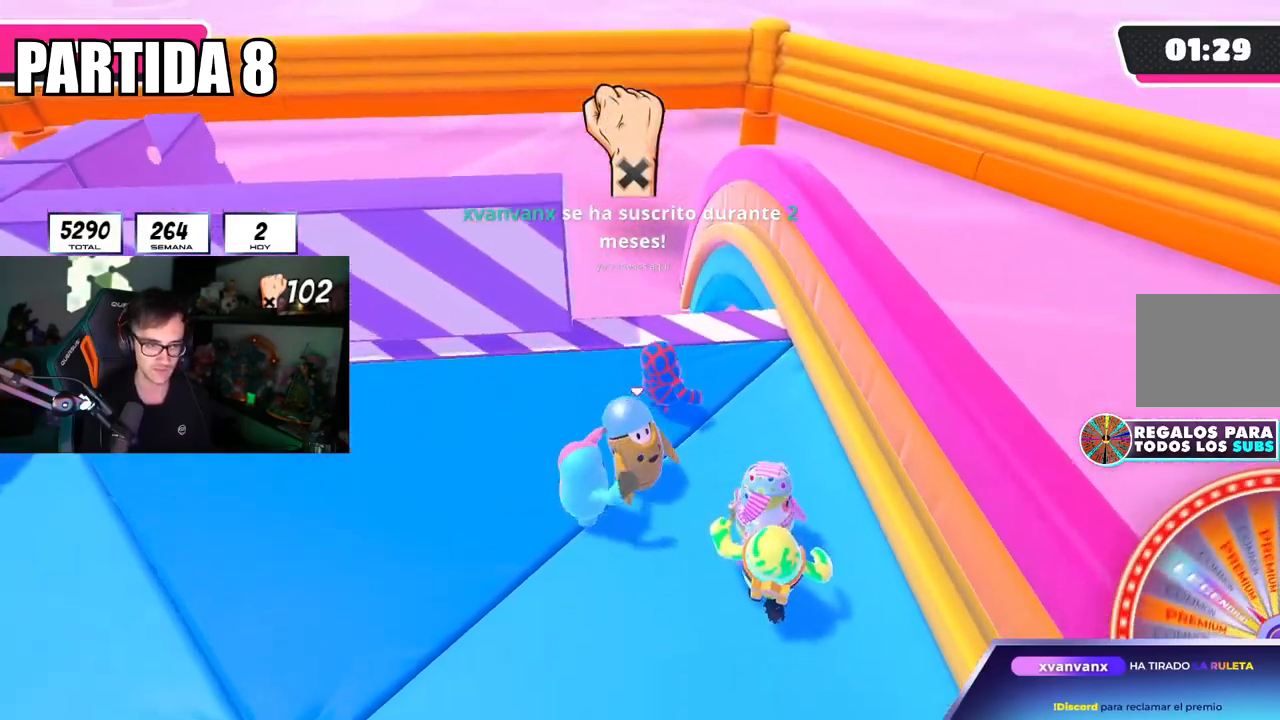
{"buttons": [], "left_stick": "right", "right_stick": "center", "events": [[17, "left_stick", "center"], [134, "CROSS", "down"], [134, "left_stick", "up-right"], [267, "left_stick", "up"], [284, "CROSS", "up"], [367, "right_stick", "center"], [484, "left_stick", "right"]]}
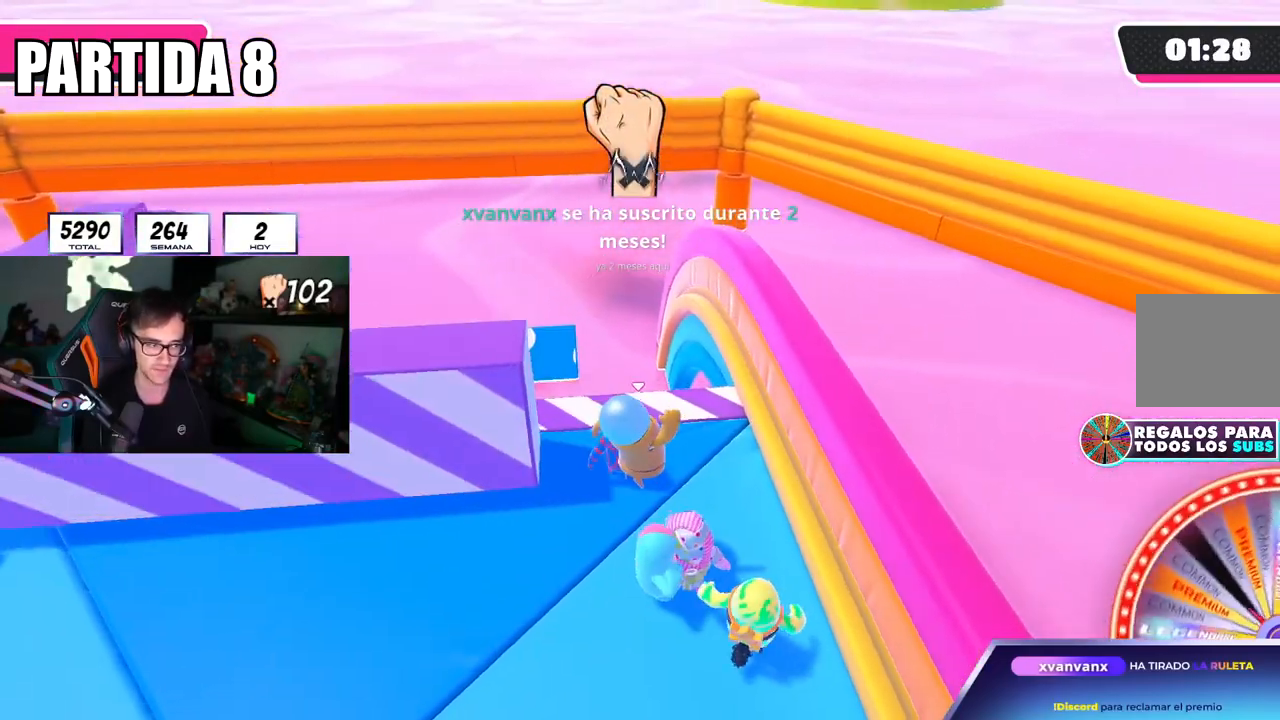
{"buttons": [], "left_stick": "left", "right_stick": "center", "events": [[16, "left_stick", "up"], [33, "right_stick", "down"], [50, "left_stick", "down-left"], [183, "right_stick", "center"], [250, "left_stick", "left"], [417, "left_stick", "center"], [484, "left_stick", "left"]]}
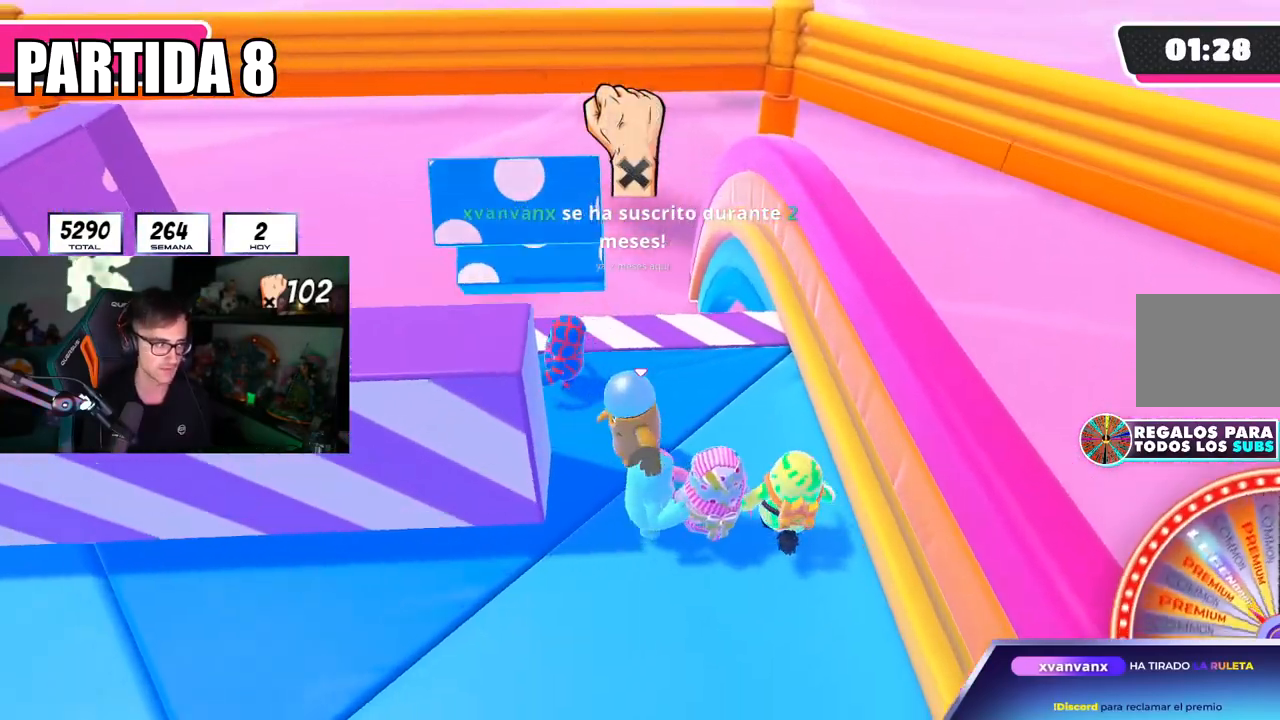
{"buttons": [], "left_stick": "down-left", "right_stick": "center", "events": [[150, "left_stick", "center"], [284, "left_stick", "down-right"], [417, "left_stick", "down-left"]]}
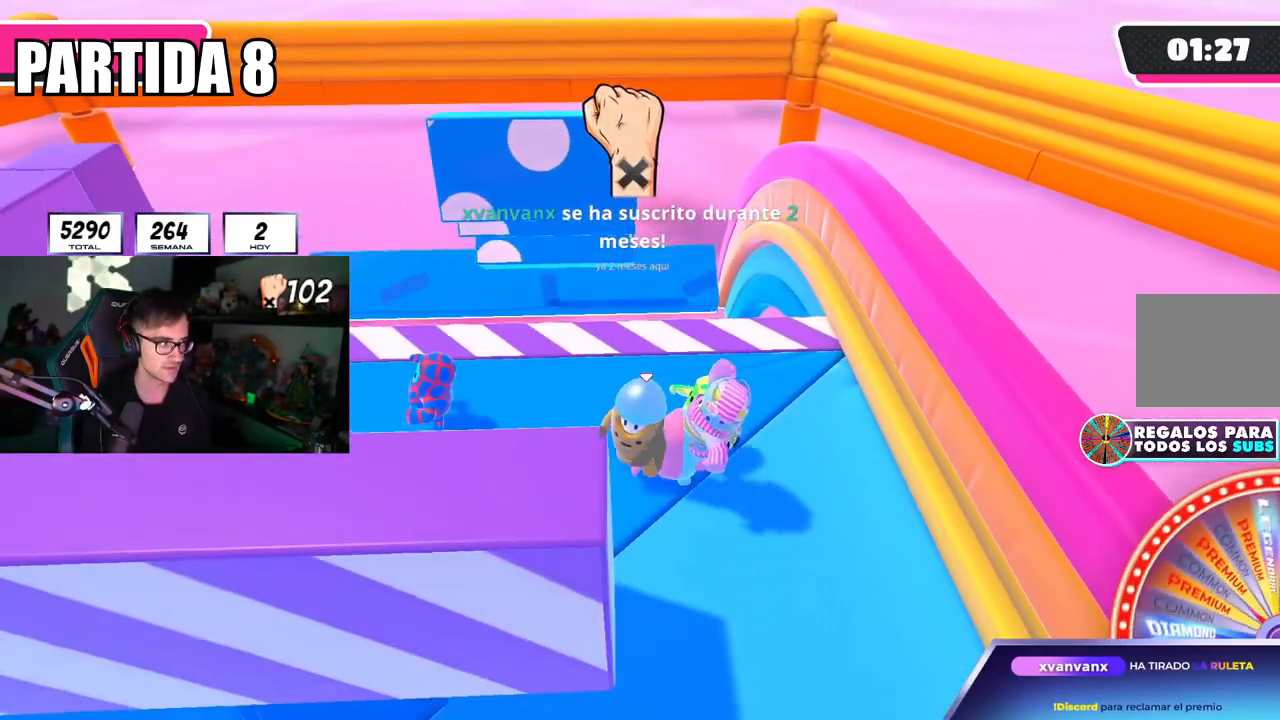
{"buttons": [], "left_stick": "down", "right_stick": "center", "events": [[16, "left_stick", "center"], [66, "left_stick", "right"], [350, "left_stick", "center"], [450, "left_stick", "down"]]}
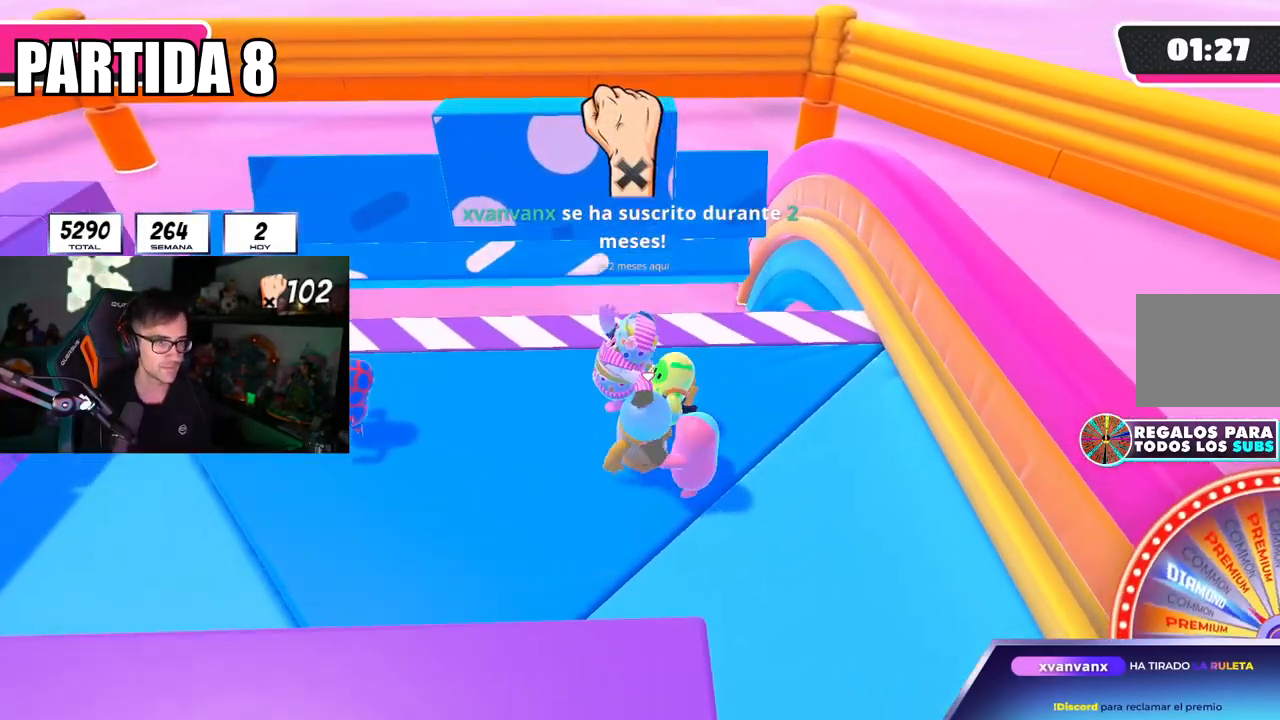
{"buttons": [], "left_stick": "left", "right_stick": "center", "events": [[150, "left_stick", "down-left"], [334, "right_stick", "down"], [417, "left_stick", "left"], [467, "right_stick", "center"]]}
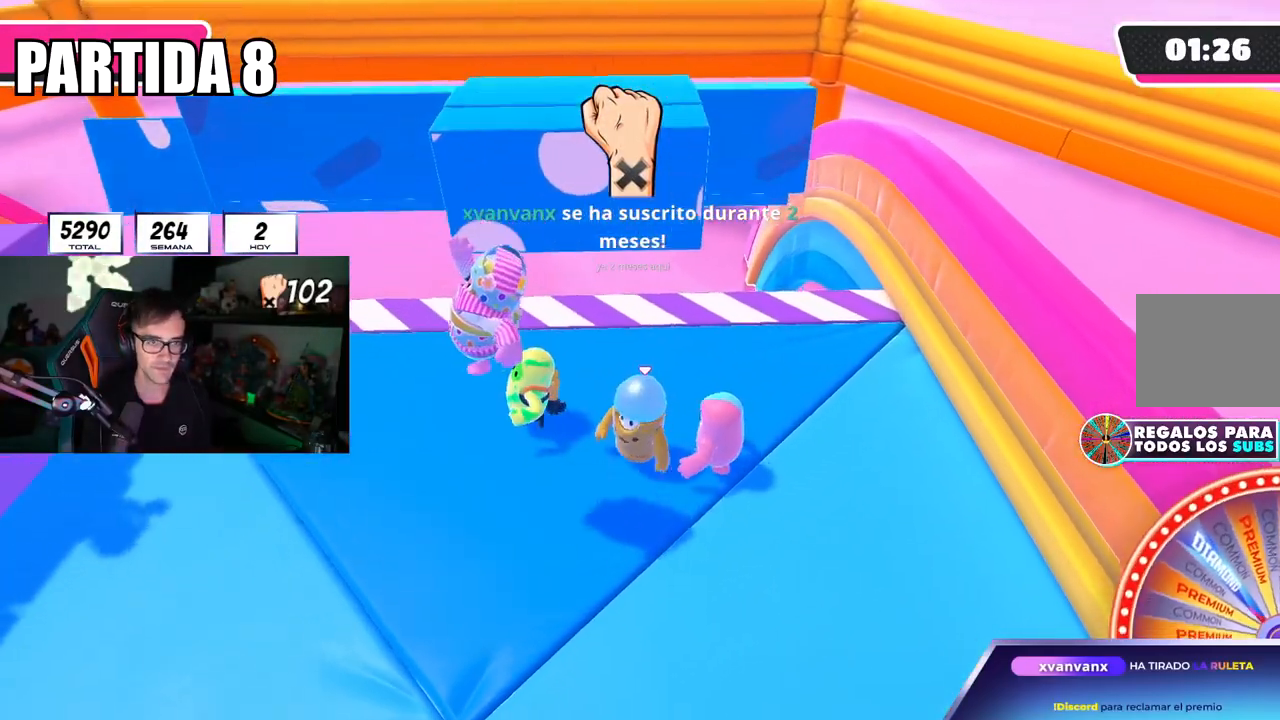
{"buttons": [], "left_stick": "left", "right_stick": "center", "events": [[167, "right_stick", "down-left"], [367, "right_stick", "center"]]}
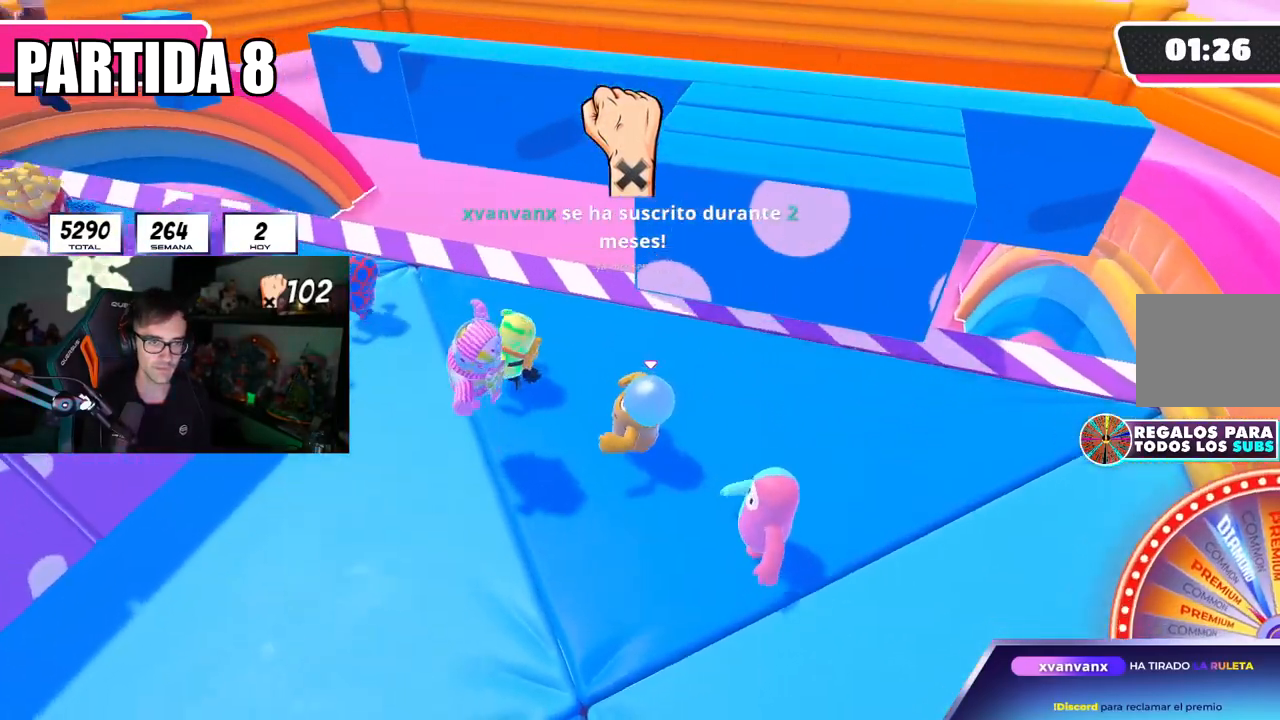
{"buttons": [], "left_stick": "left", "right_stick": "center", "events": [[267, "CROSS", "down"], [434, "CROSS", "up"]]}
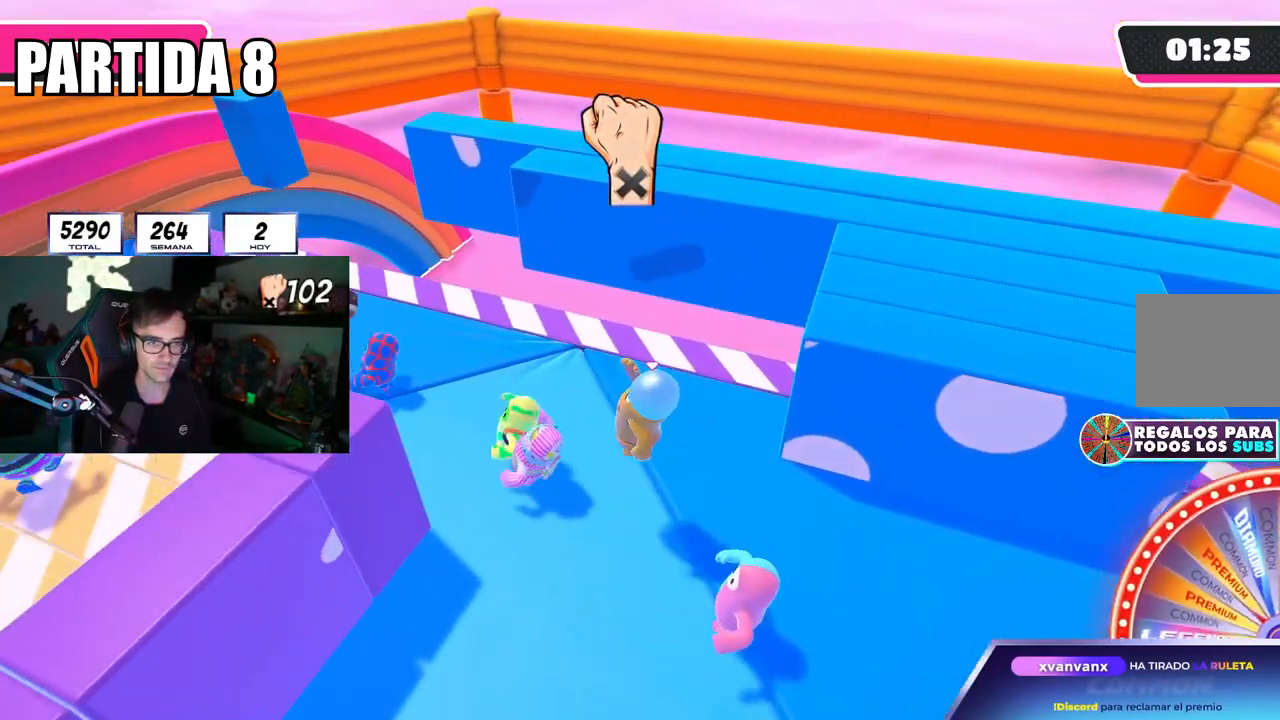
{"buttons": ["CROSS"], "left_stick": "up-left", "right_stick": "center", "events": [[217, "left_stick", "up-left"], [367, "CROSS", "down"]]}
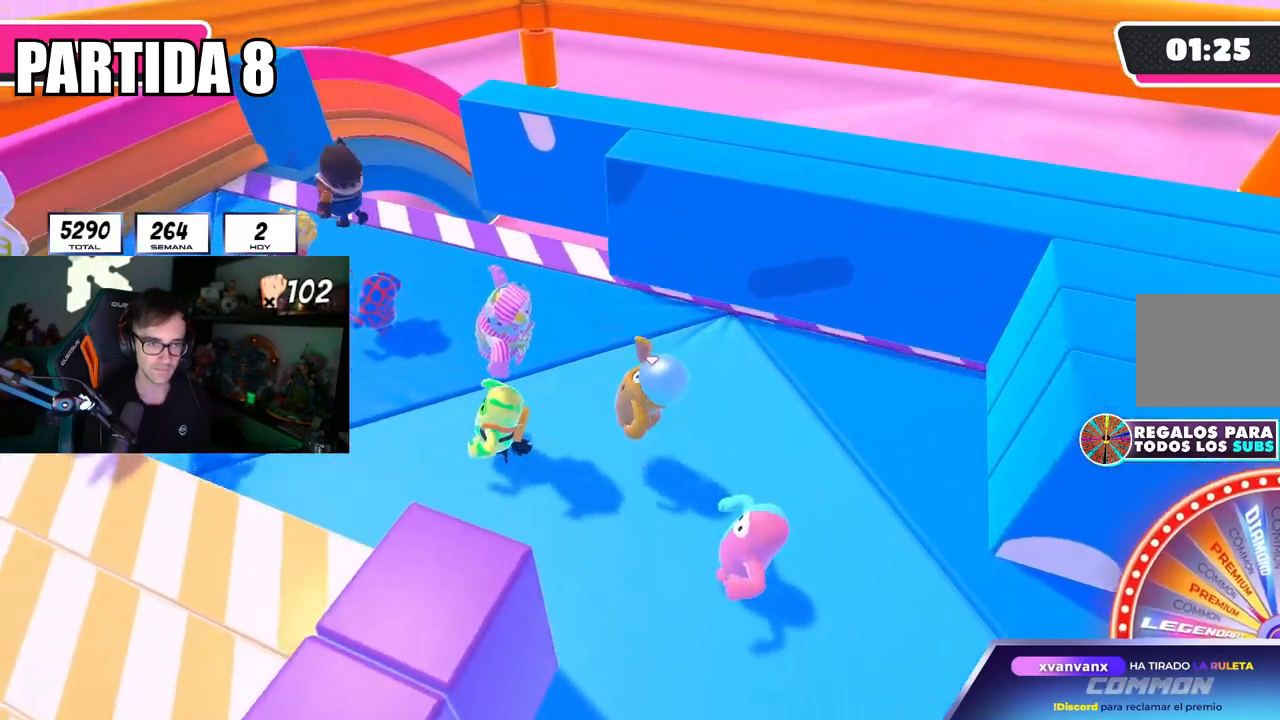
{"buttons": [], "left_stick": "up-left", "right_stick": "center", "events": [[117, "CROSS", "up"], [267, "right_stick", "down"], [334, "right_stick", "center"]]}
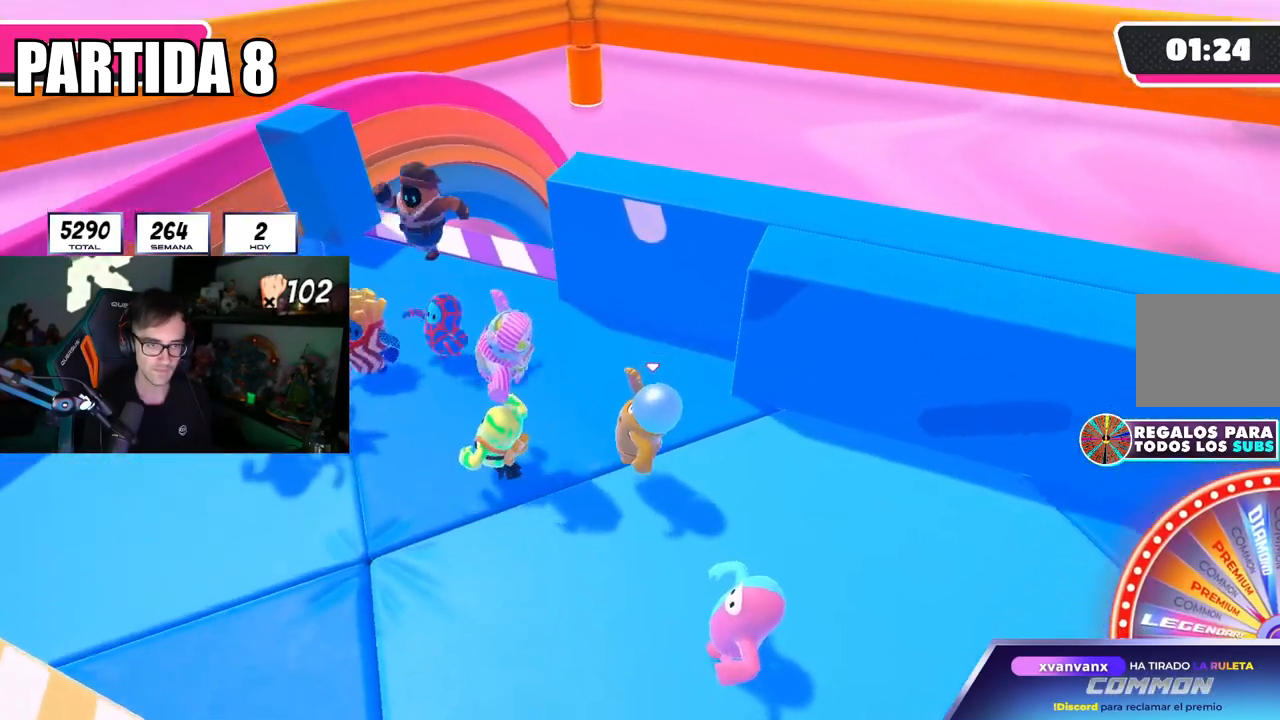
{"buttons": [], "left_stick": "up-right", "right_stick": "center", "events": [[50, "CROSS", "down"], [217, "CROSS", "up"], [467, "left_stick", "up-right"]]}
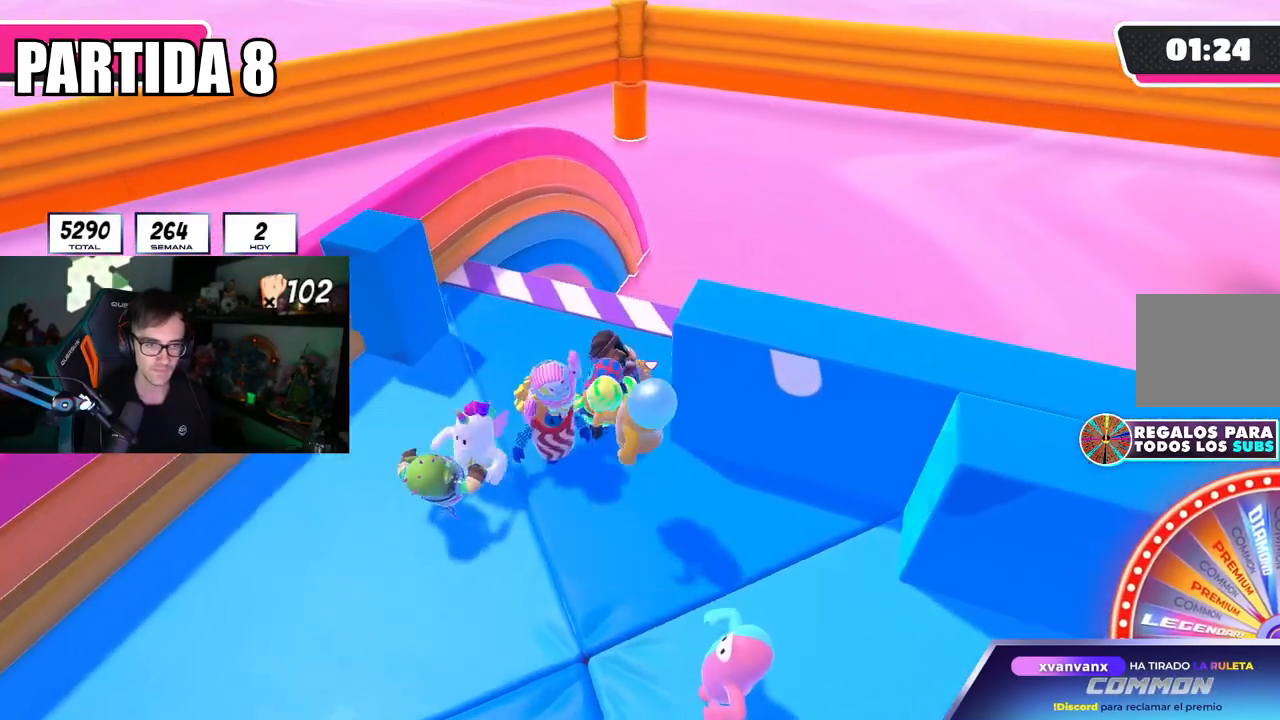
{"buttons": [], "left_stick": "right", "right_stick": "center", "events": [[234, "right_stick", "down-right"], [301, "left_stick", "right"], [351, "right_stick", "center"]]}
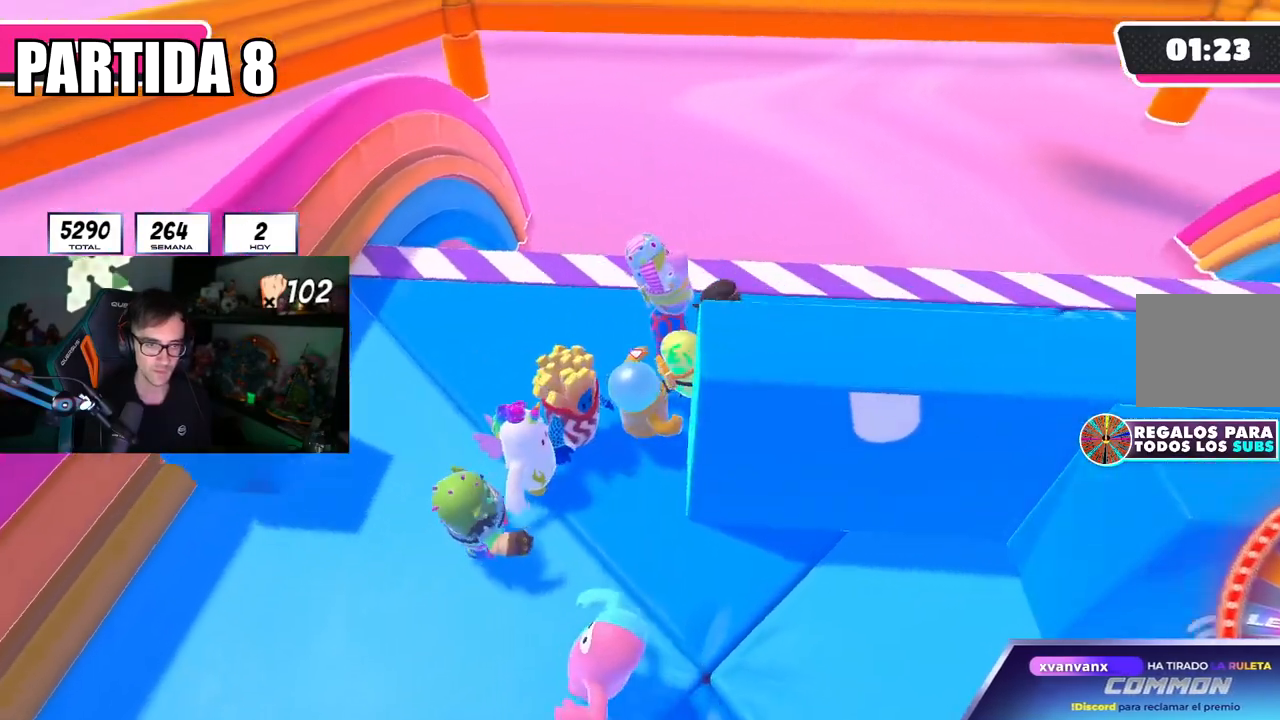
{"buttons": [], "left_stick": "right", "right_stick": "center", "events": []}
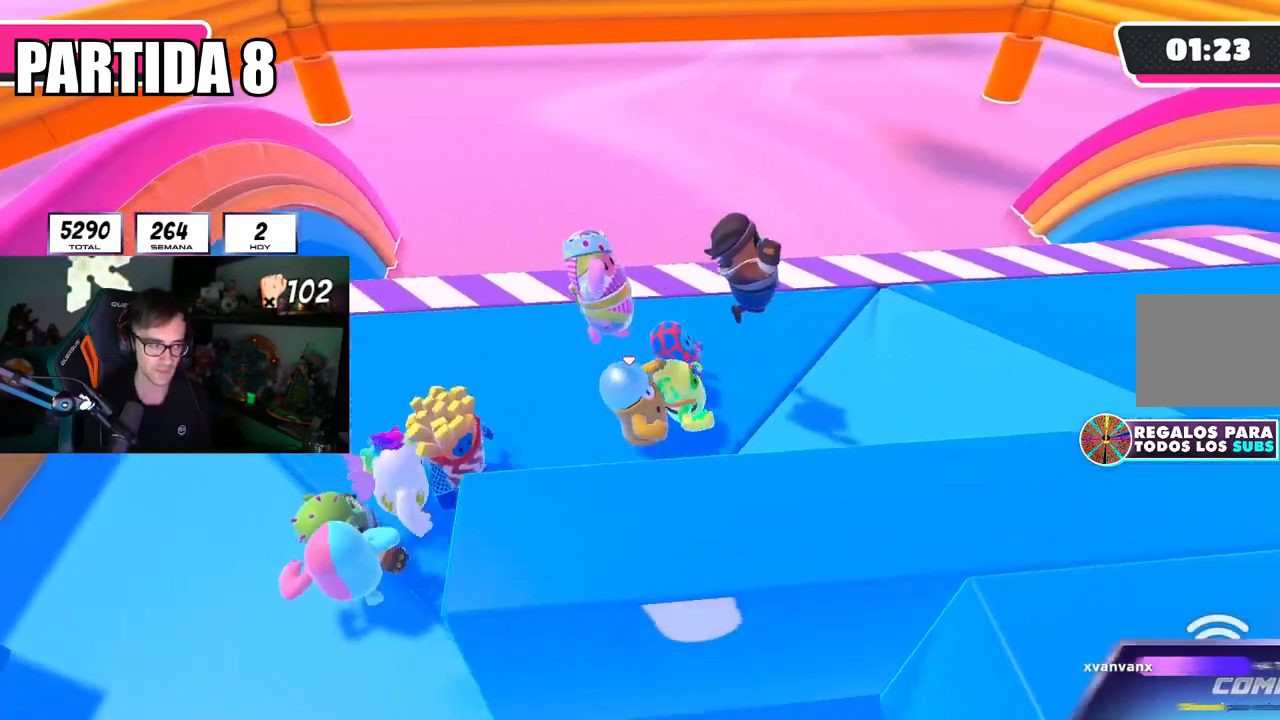
{"buttons": [], "left_stick": "right", "right_stick": "center", "events": [[133, "CROSS", "down"], [283, "CROSS", "up"]]}
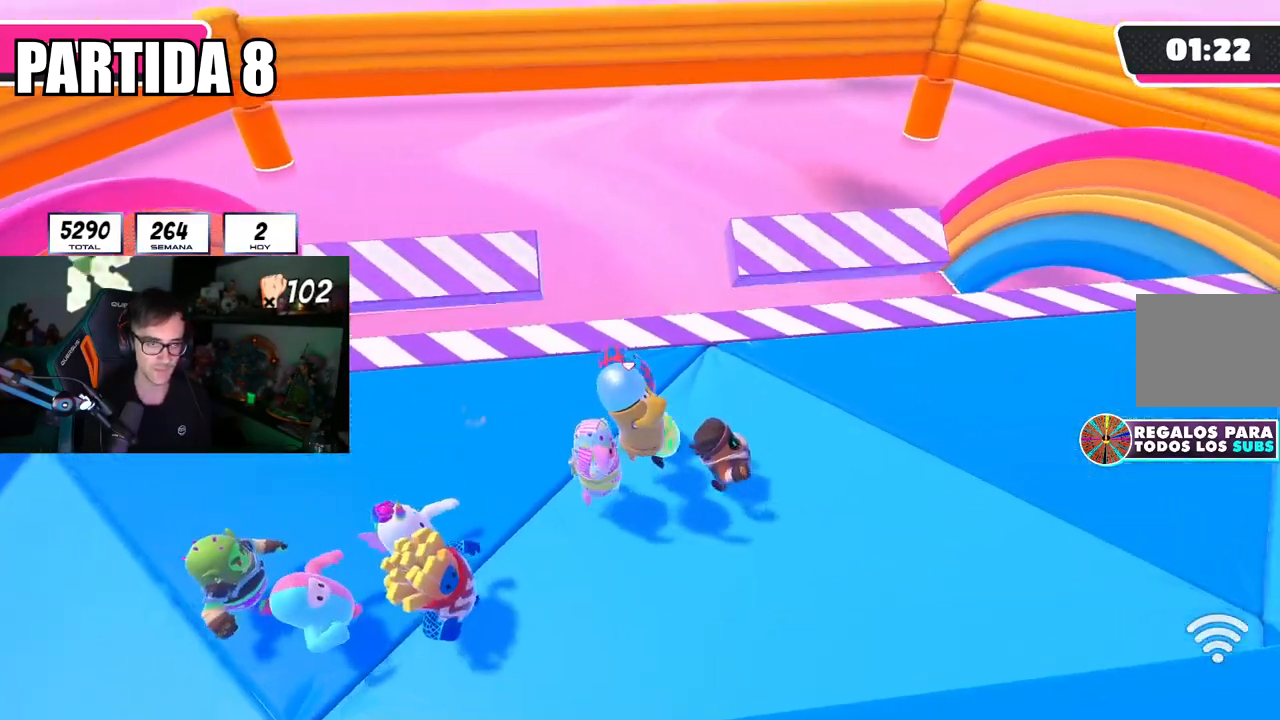
{"buttons": ["L2"], "left_stick": "up-left", "right_stick": "center", "events": [[250, "CROSS", "down"], [317, "left_stick", "up-right"], [367, "L2", "down"], [400, "CROSS", "up"], [467, "left_stick", "up-left"]]}
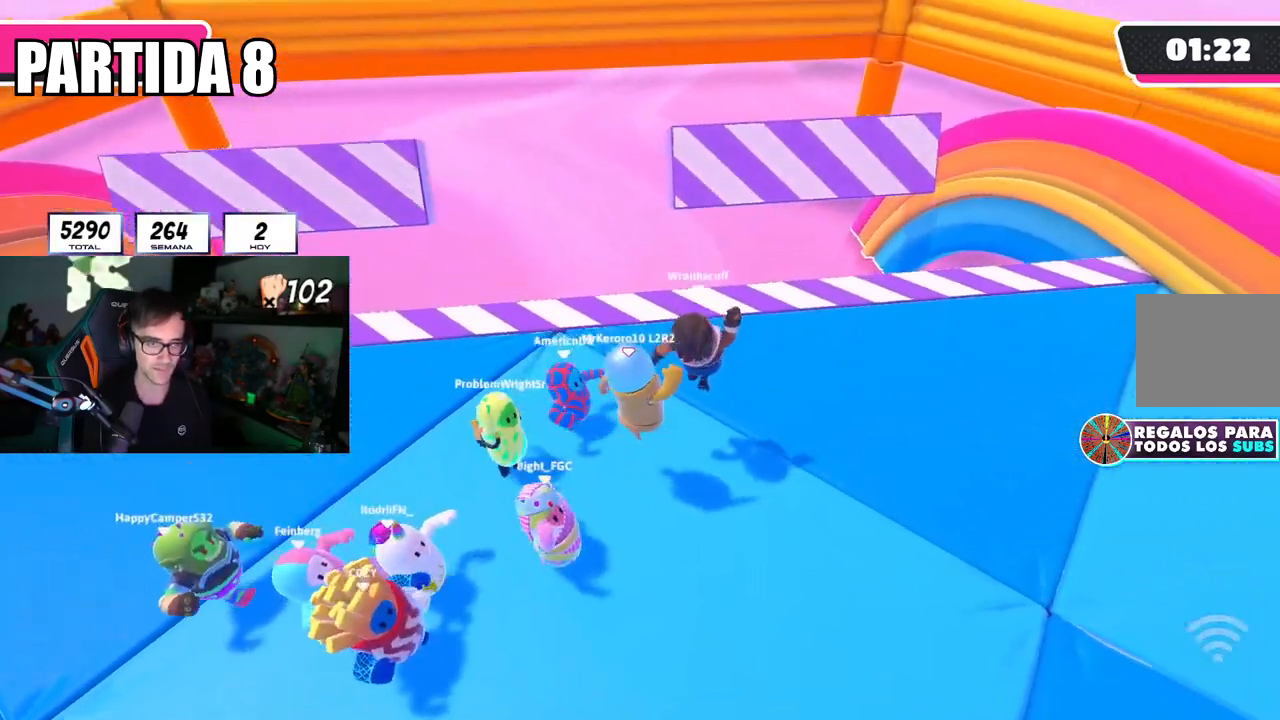
{"buttons": ["L2"], "left_stick": "down", "right_stick": "center", "events": [[16, "left_stick", "left"], [33, "L2", "up"], [200, "left_stick", "center"], [317, "left_stick", "down-left"], [433, "left_stick", "down"], [450, "L2", "down"]]}
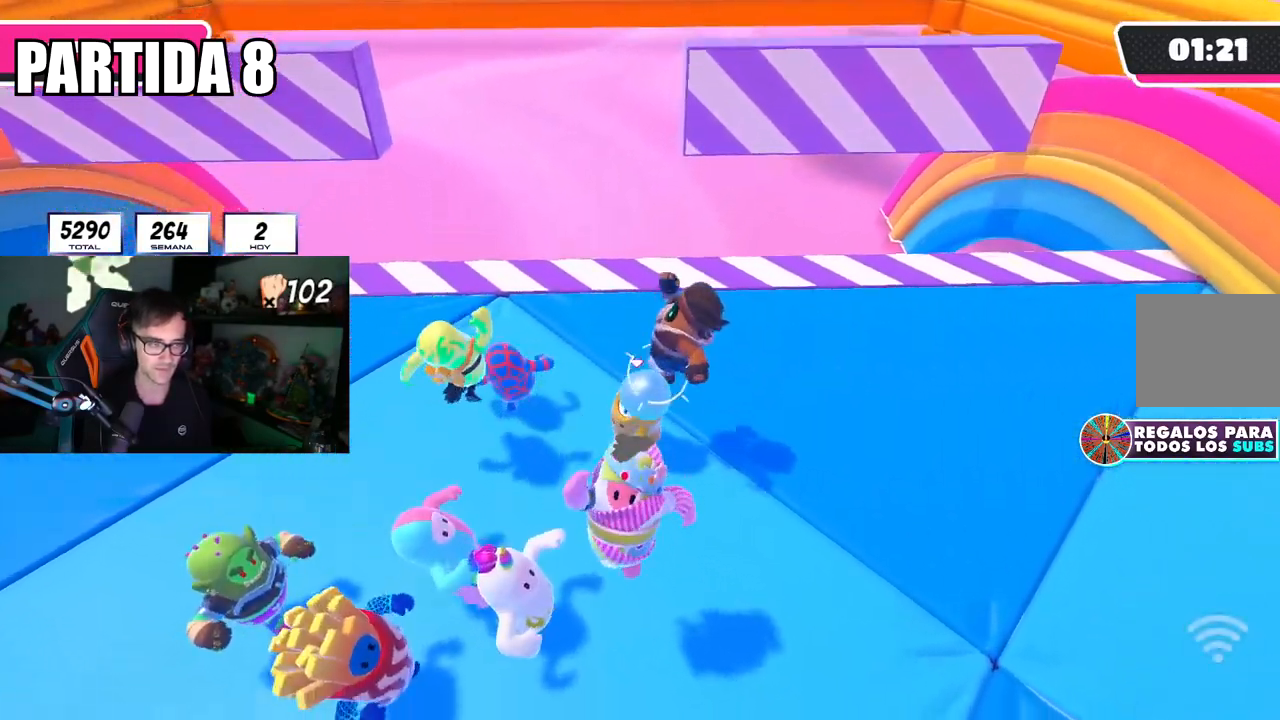
{"buttons": [], "left_stick": "center", "right_stick": "center", "events": [[83, "L2", "up"], [117, "left_stick", "center"]]}
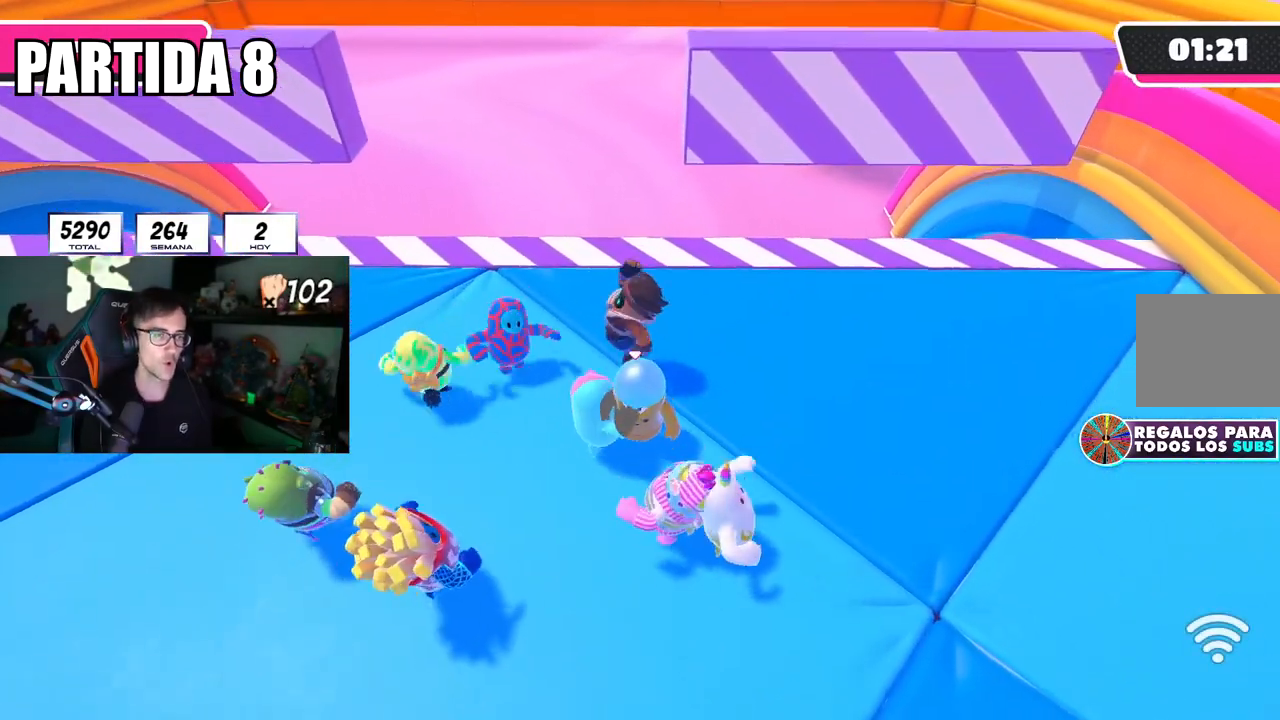
{"buttons": [], "left_stick": "down-left", "right_stick": "center", "events": [[150, "left_stick", "left"], [283, "L2", "down"], [300, "left_stick", "down-left"], [450, "L2", "up"]]}
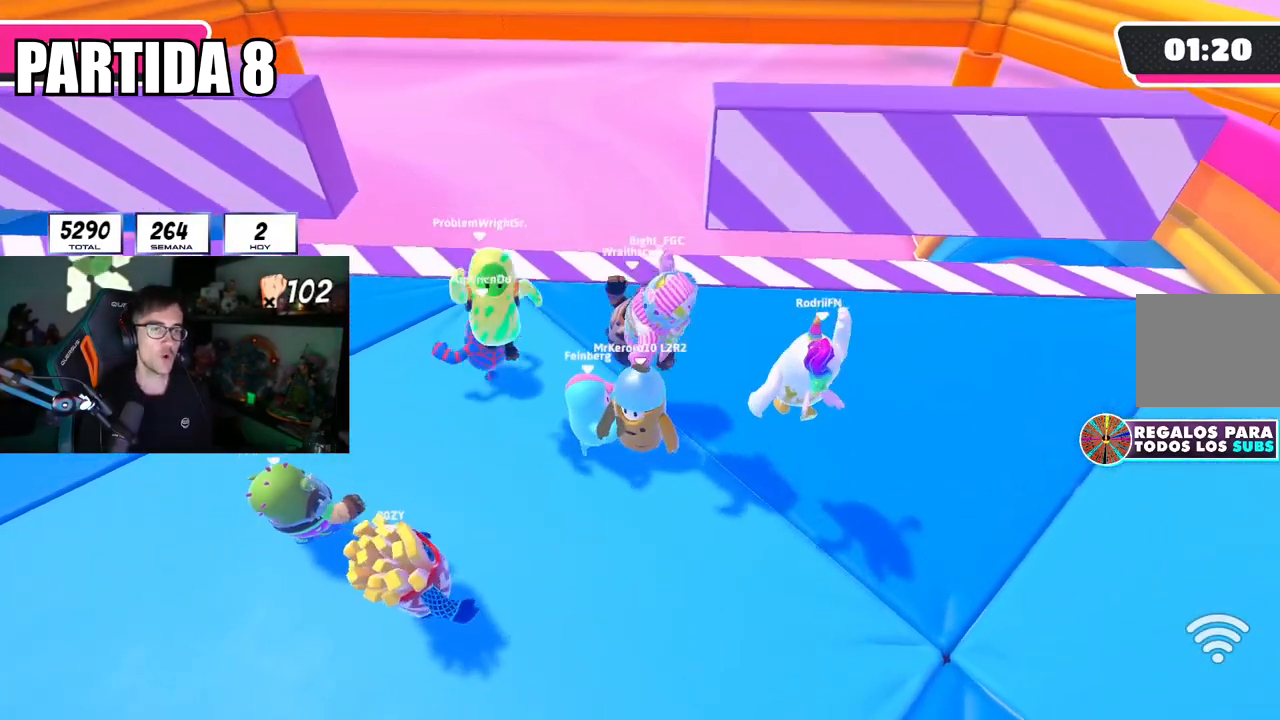
{"buttons": ["L2"], "left_stick": "down-left", "right_stick": "center", "events": [[434, "L2", "down"]]}
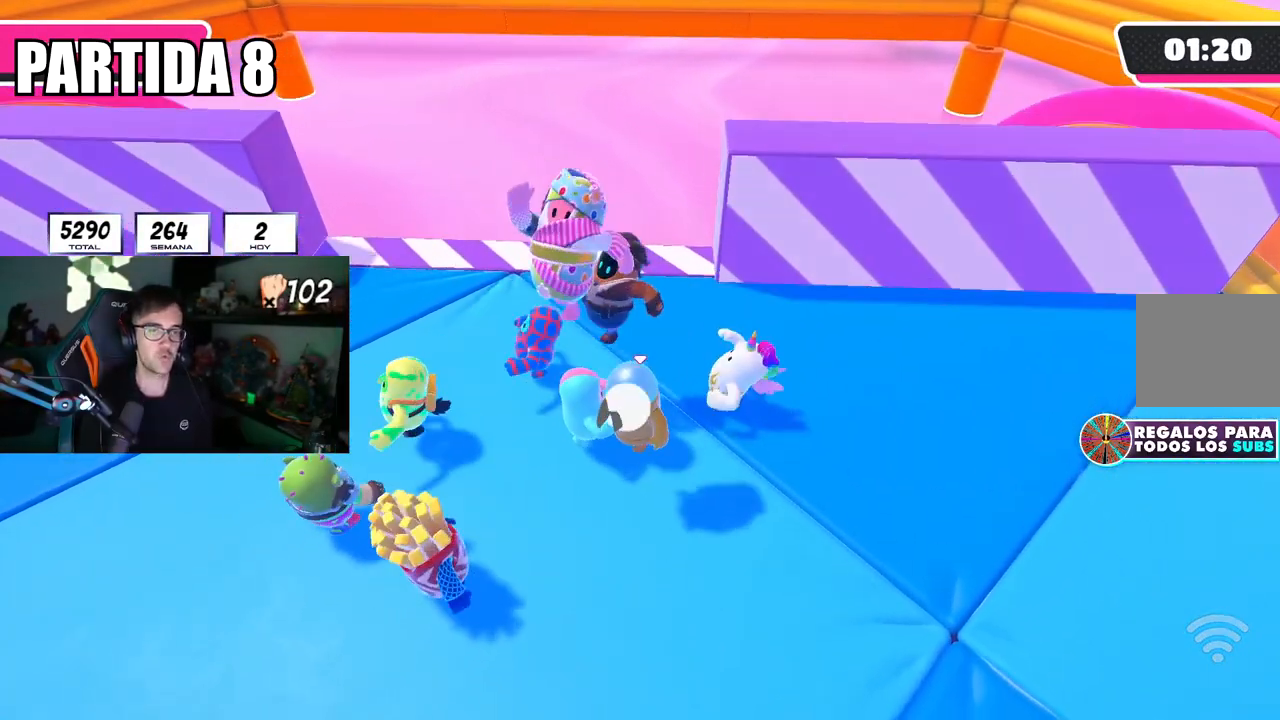
{"buttons": [], "left_stick": "right", "right_stick": "center", "events": [[66, "L2", "up"], [166, "right_stick", "down"], [250, "right_stick", "center"], [400, "left_stick", "right"]]}
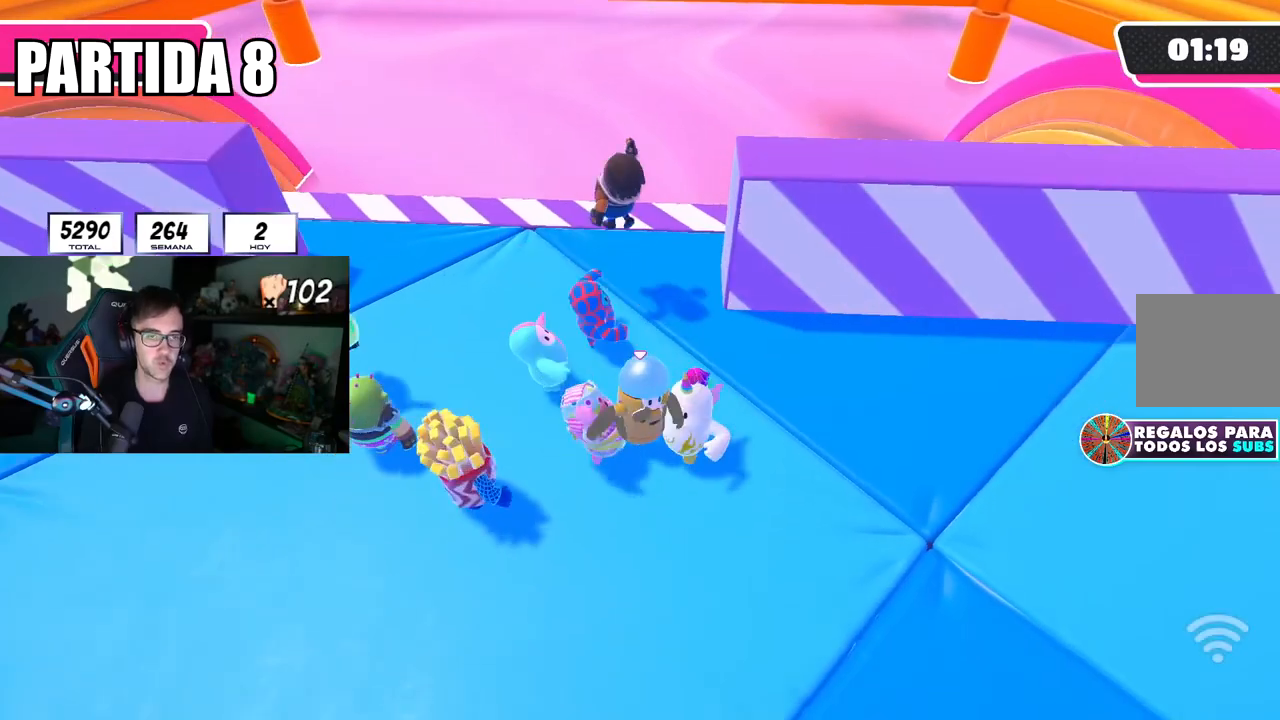
{"buttons": [], "left_stick": "down-left", "right_stick": "center", "events": [[50, "left_stick", "down"], [150, "left_stick", "left"], [267, "left_stick", "up"], [317, "left_stick", "right"], [417, "left_stick", "down-left"]]}
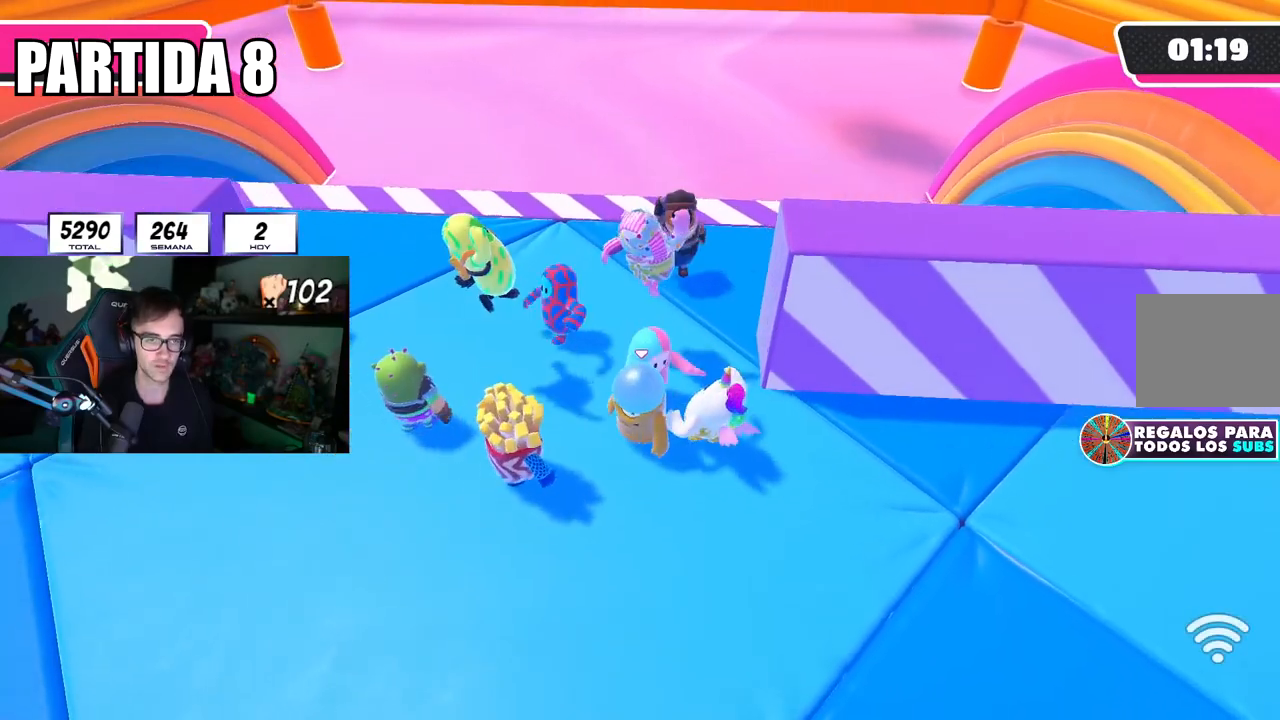
{"buttons": [], "left_stick": "left", "right_stick": "center", "events": [[483, "left_stick", "left"]]}